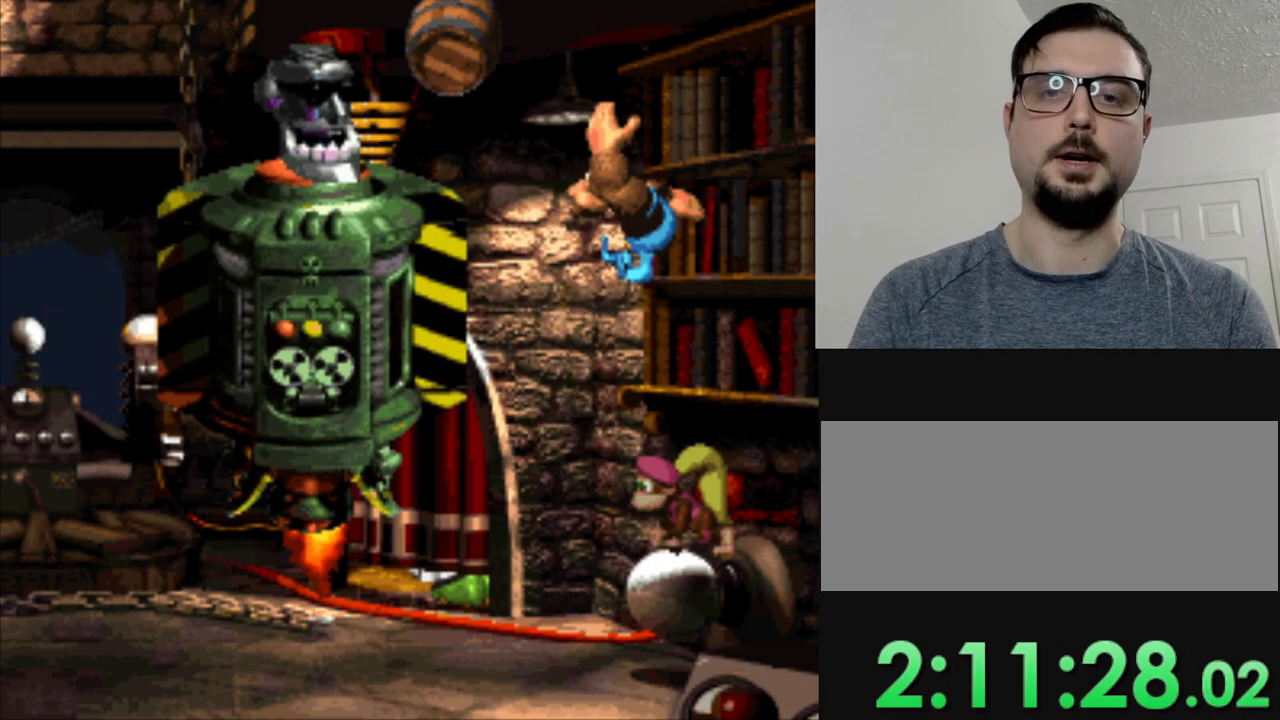
Gameplay with a controller (Nintendo layout); each line is a JSON object with the inputs held at the frame after it. "events" lists button and stick changes between this image and that frame as [ms after this image, input, new state], when the widget could be followed in between. Not read: L3 R3.
{"buttons": ["Y"], "events": [[300, "Y", "down"]]}
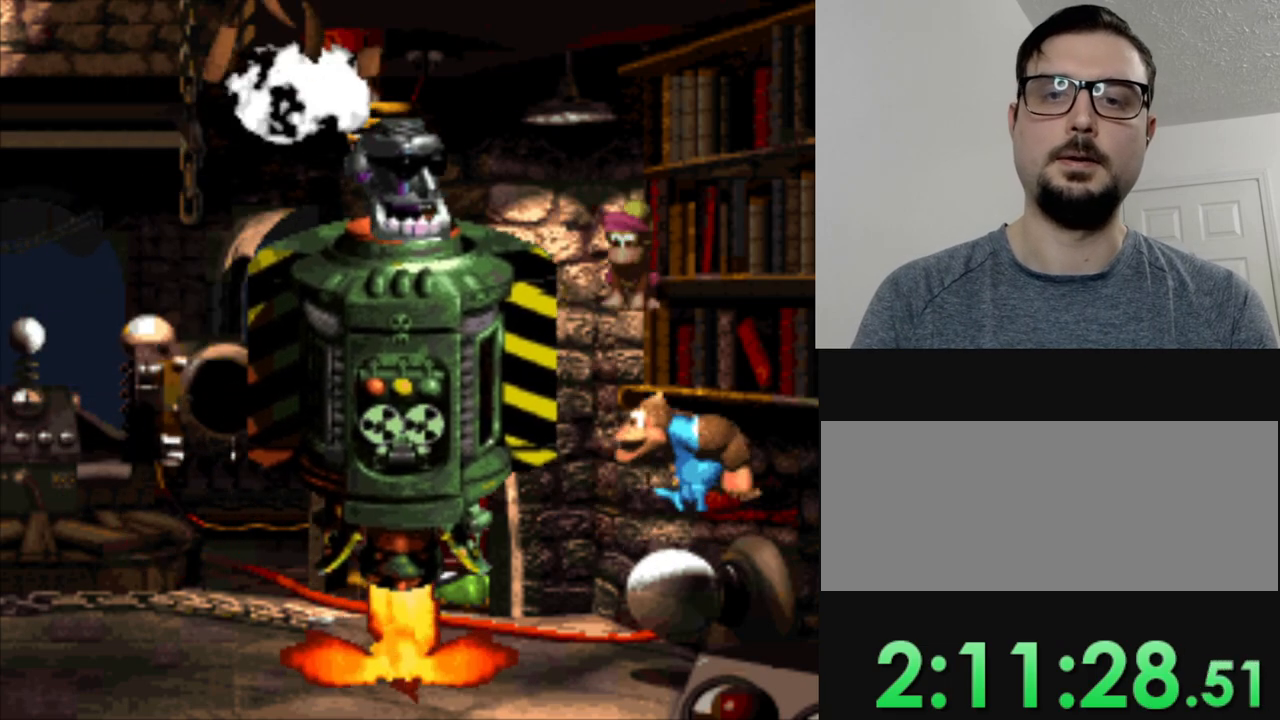
{"buttons": ["Y"], "events": []}
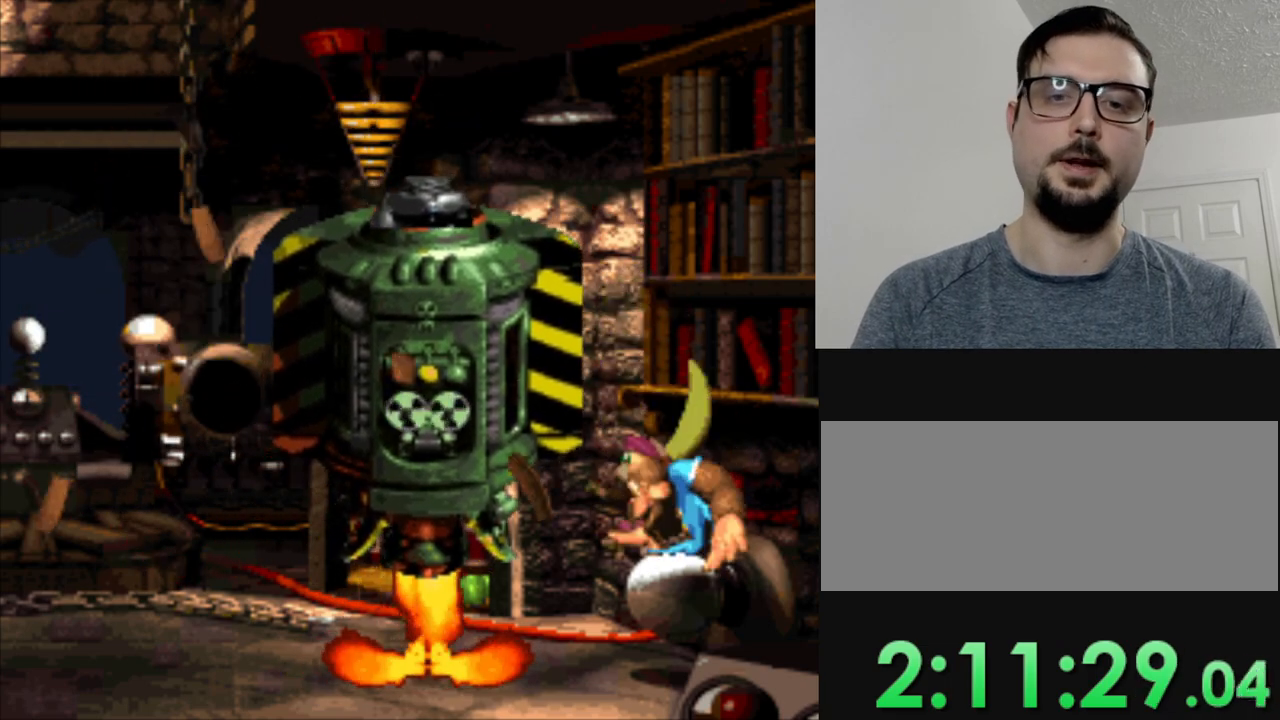
{"buttons": ["Y", "DPAD_RIGHT"], "events": [[234, "DPAD_RIGHT", "down"]]}
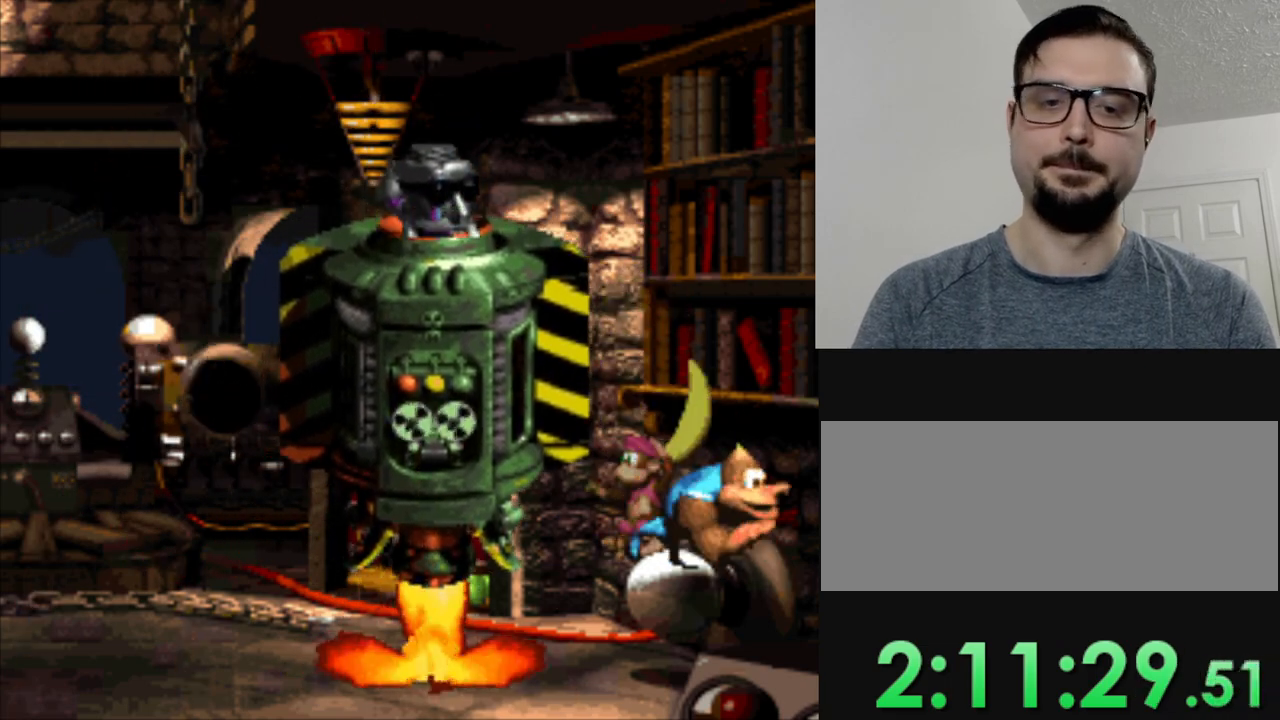
{"buttons": ["Y"], "events": [[83, "DPAD_RIGHT", "up"], [250, "DPAD_LEFT", "down"], [350, "DPAD_LEFT", "up"]]}
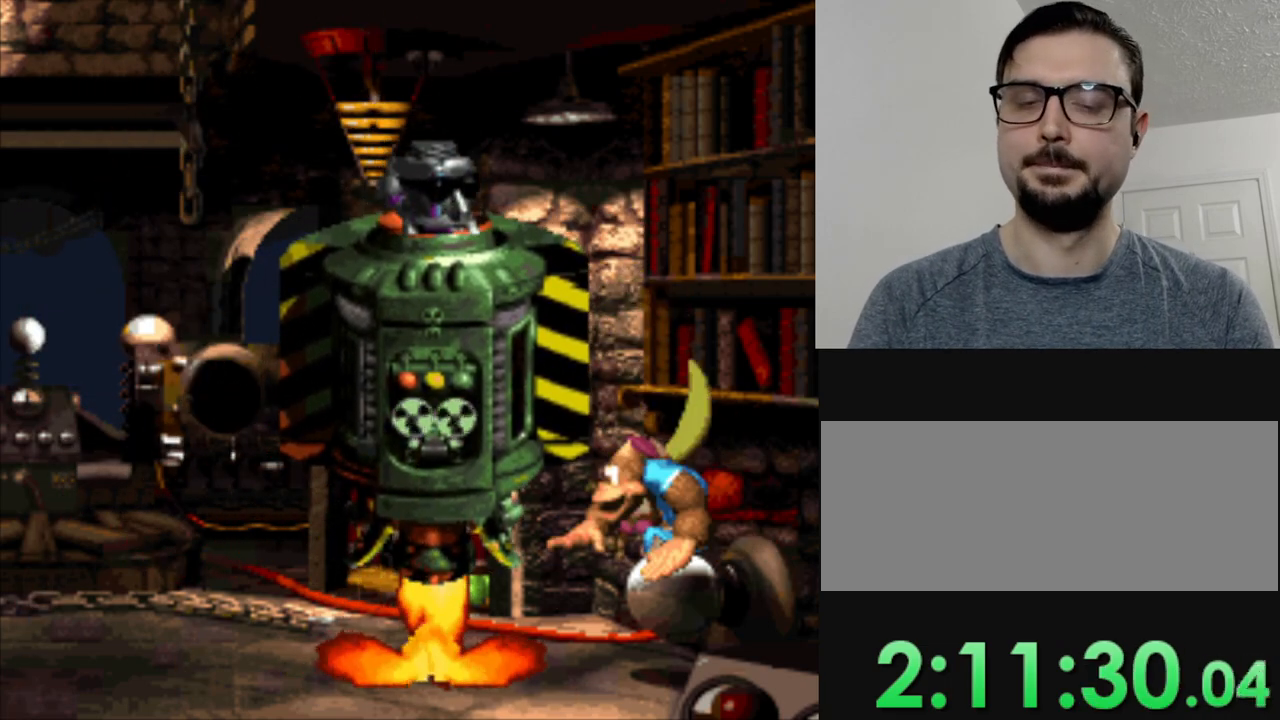
{"buttons": ["Y"], "events": [[267, "DPAD_RIGHT", "down"], [367, "DPAD_RIGHT", "up"]]}
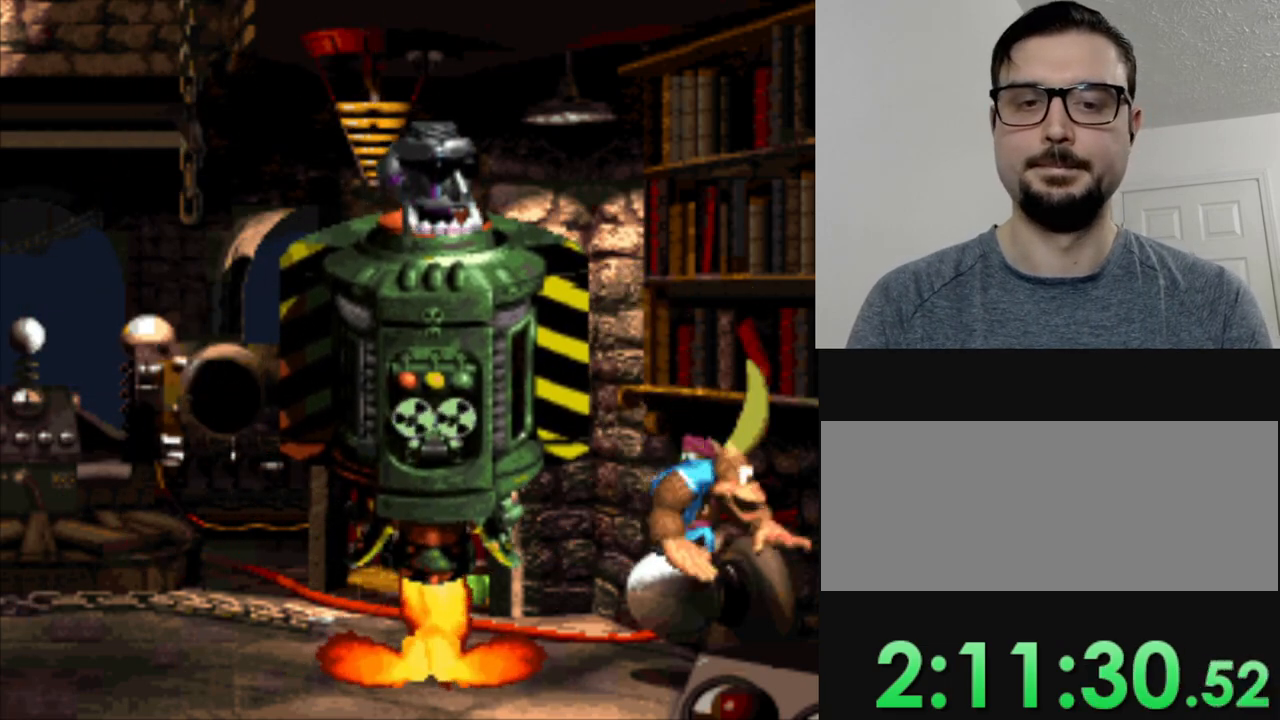
{"buttons": ["Y"], "events": []}
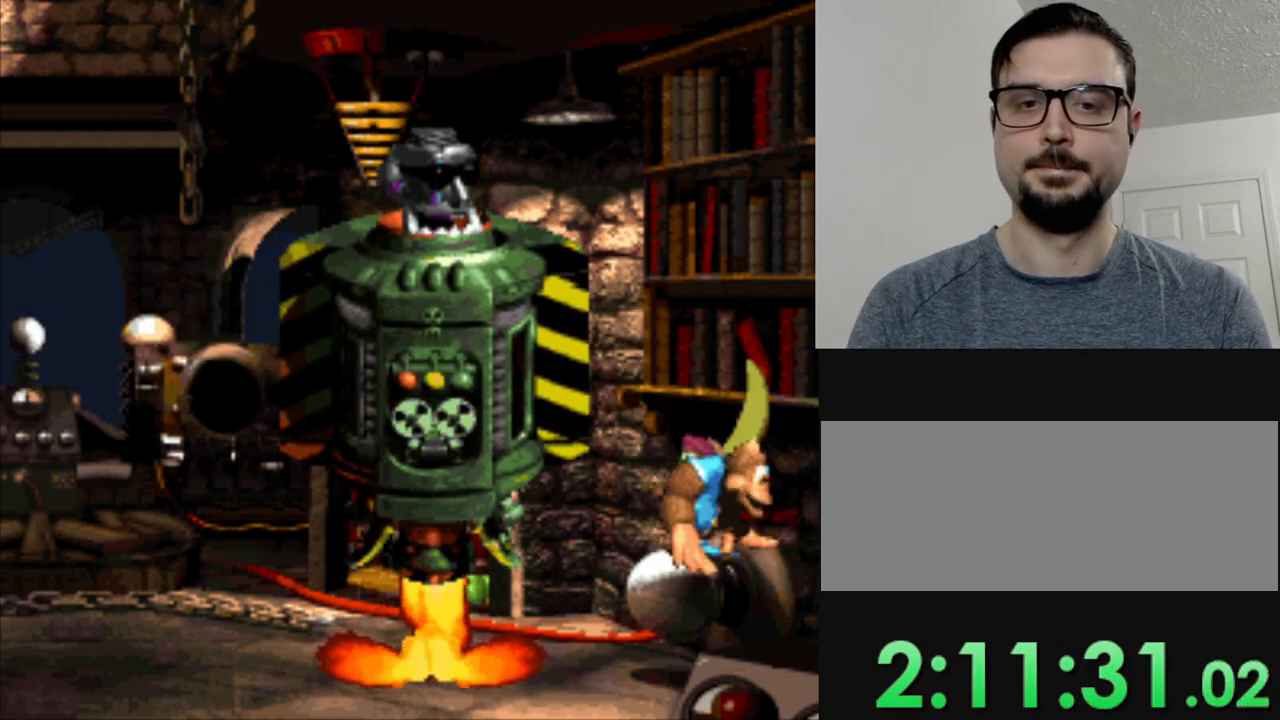
{"buttons": ["Y"], "events": []}
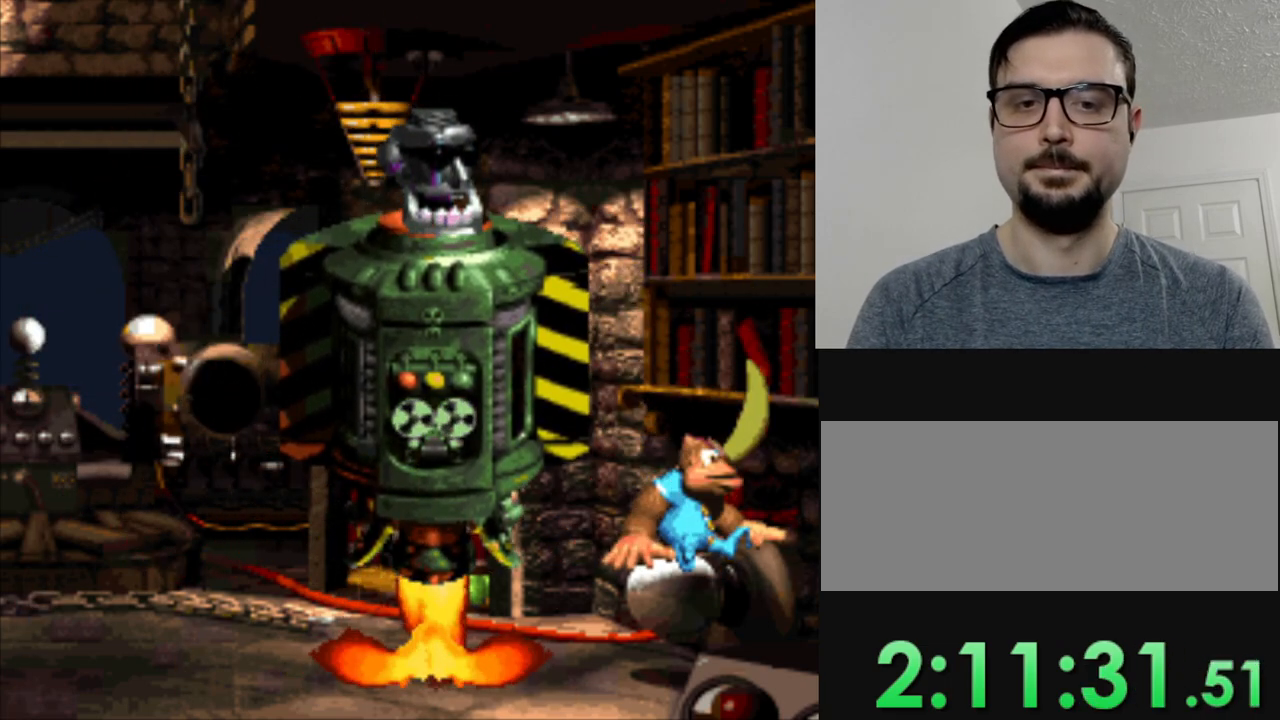
{"buttons": ["Y"], "events": []}
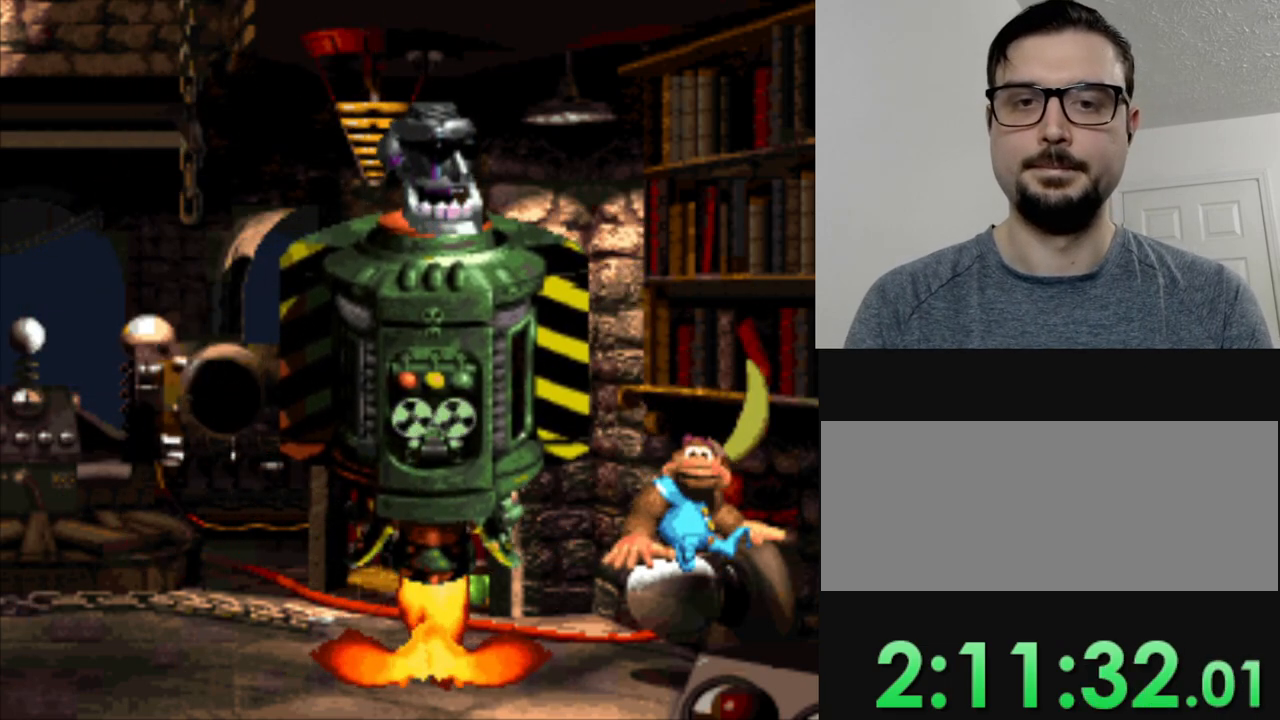
{"buttons": ["Y"], "events": []}
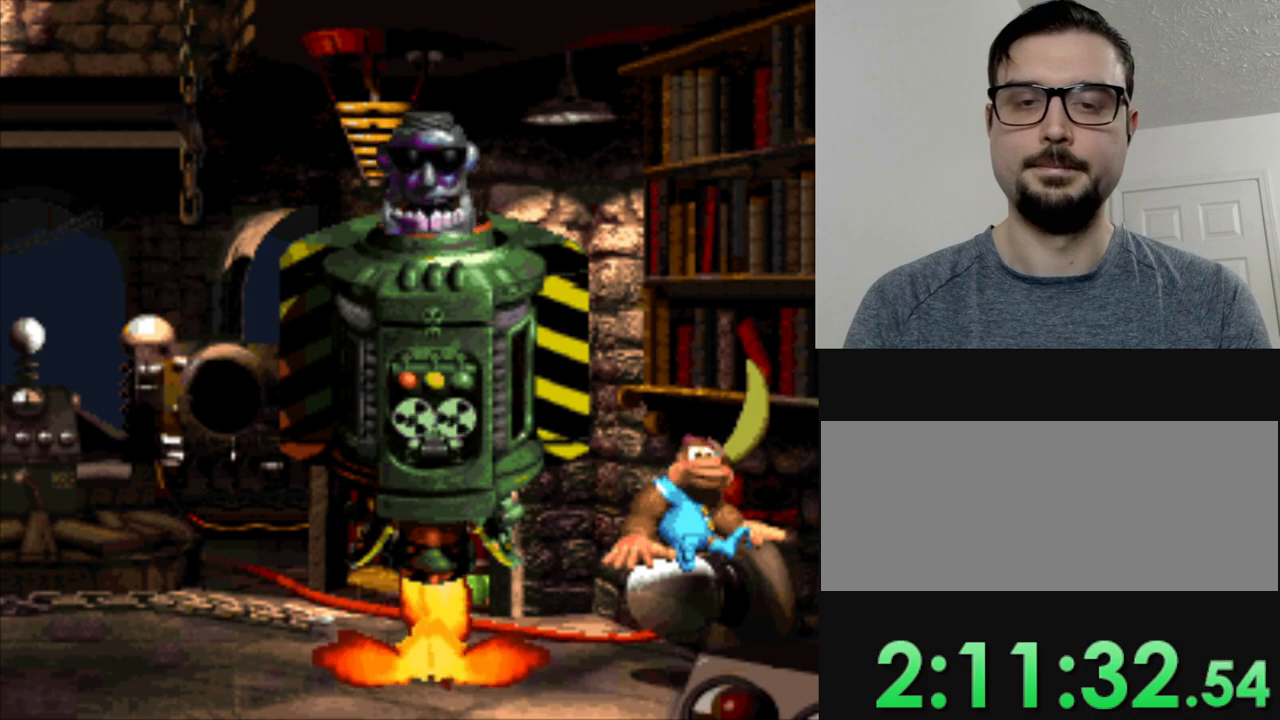
{"buttons": ["Y"], "events": []}
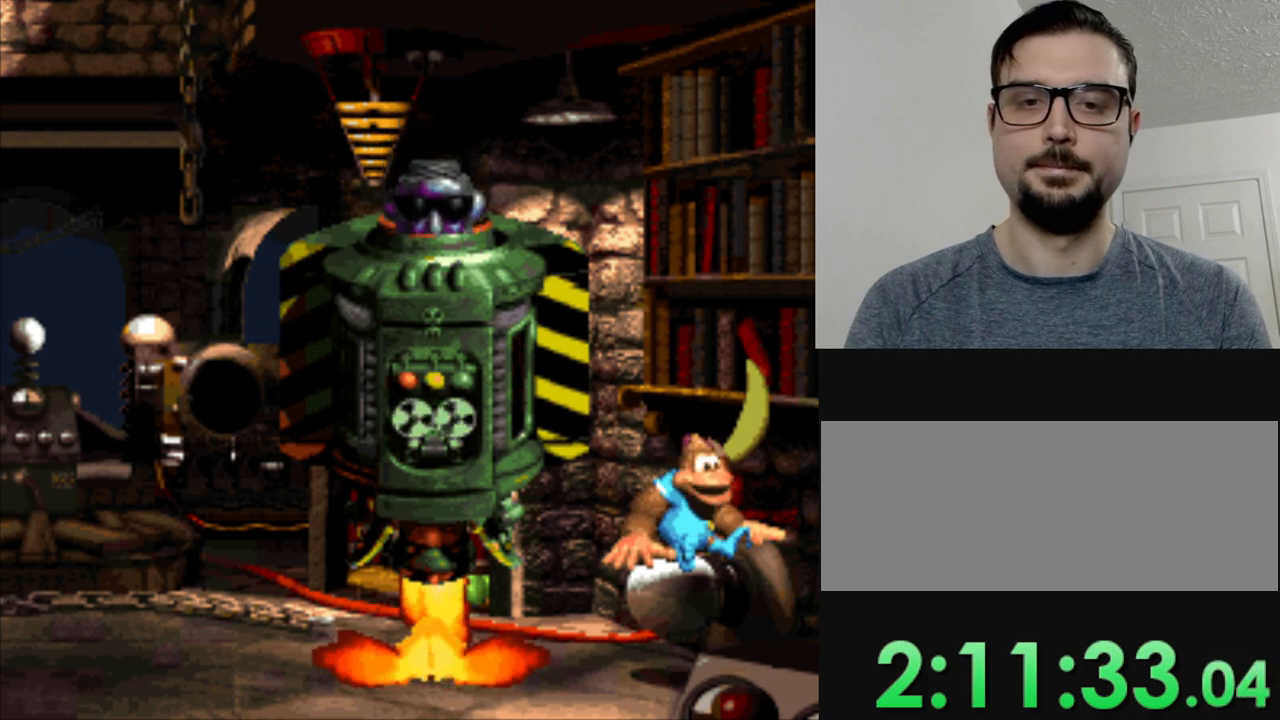
{"buttons": ["Y"], "events": []}
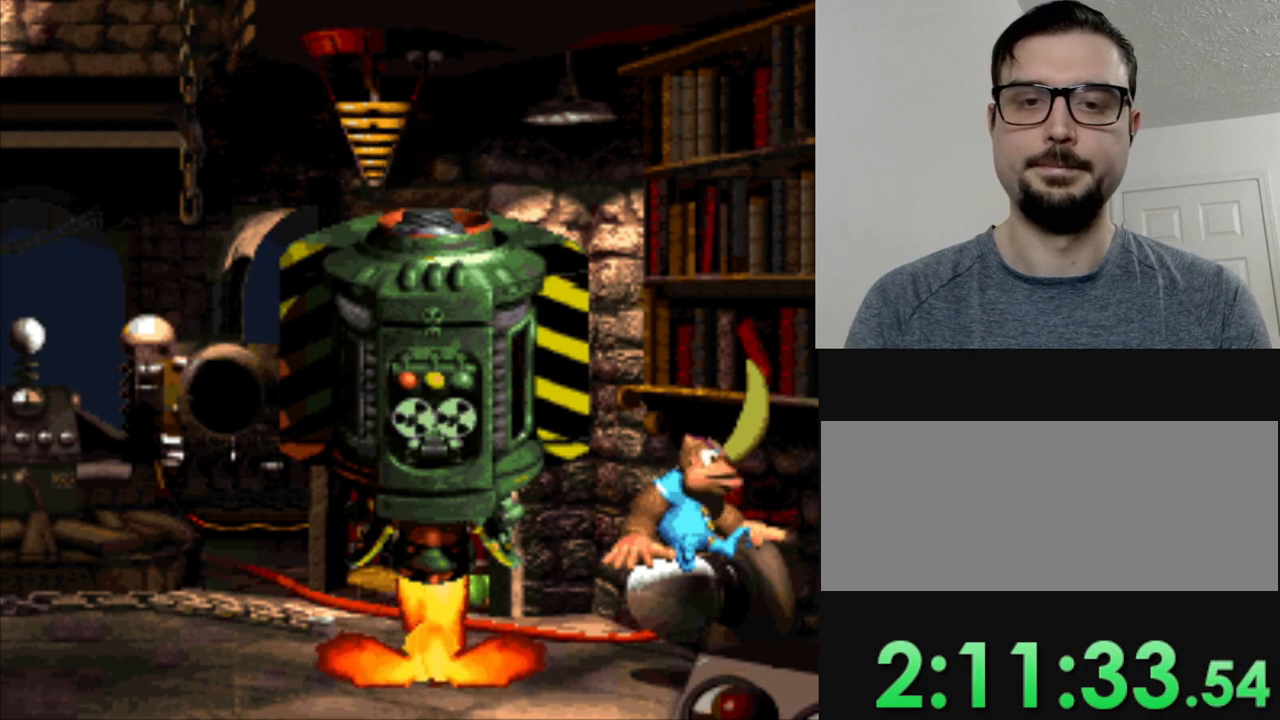
{"buttons": ["Y"], "events": []}
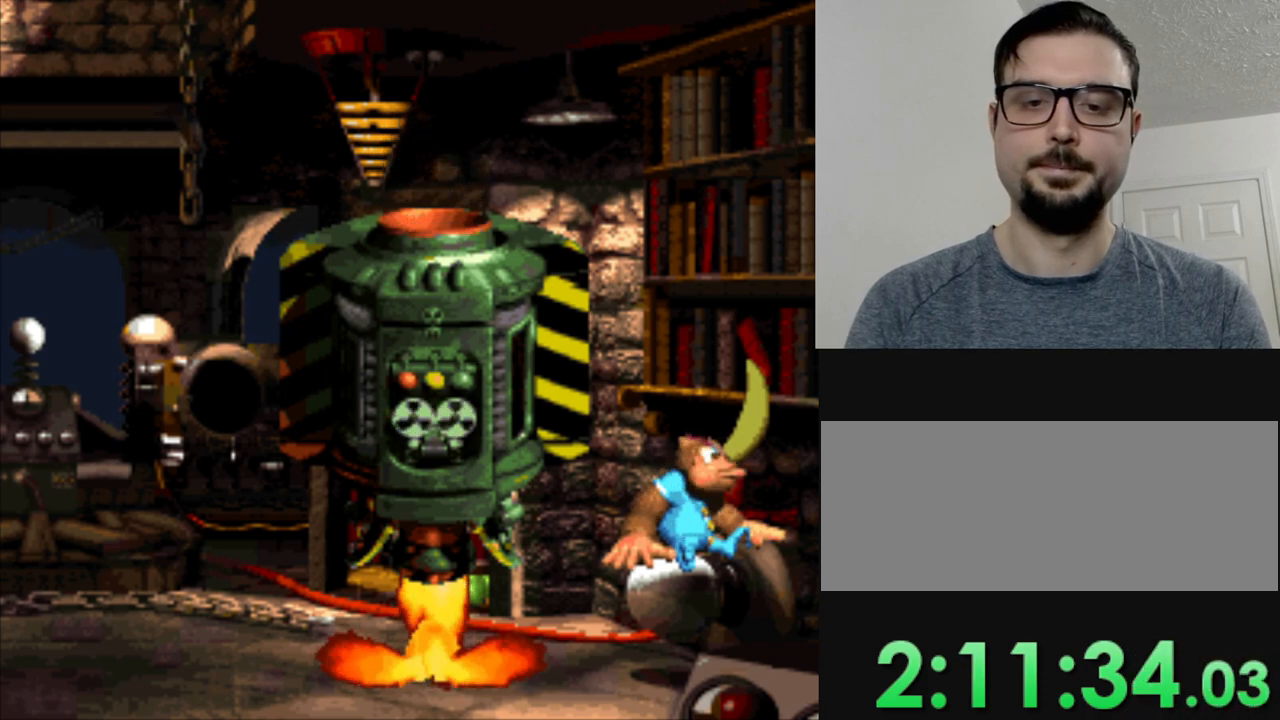
{"buttons": ["Y"], "events": []}